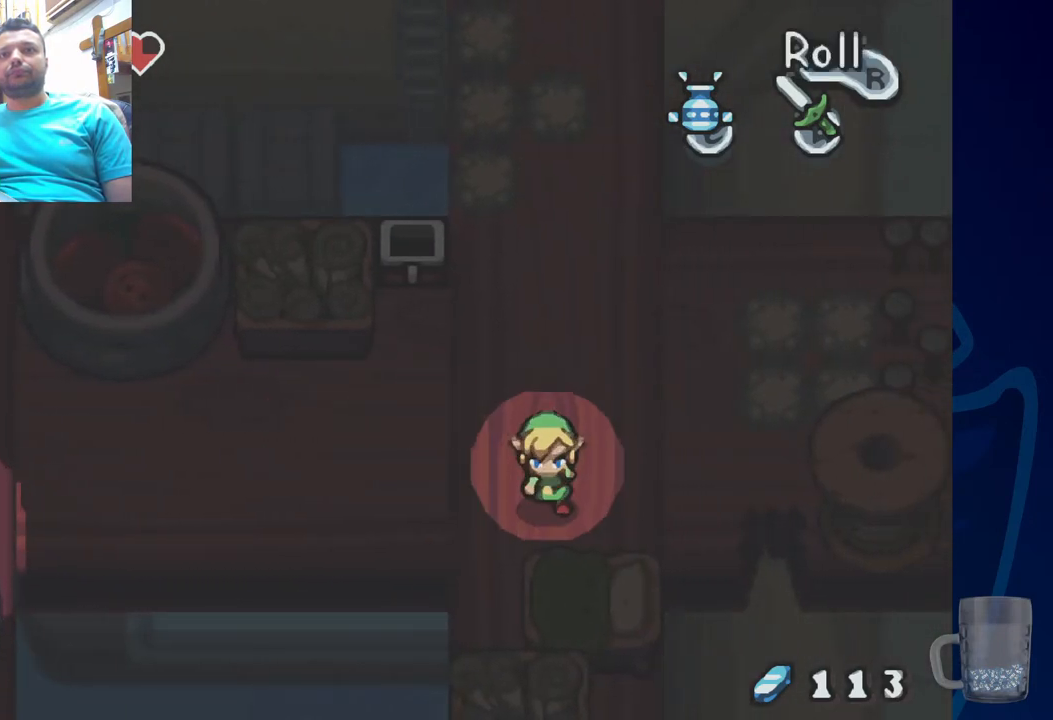
Gameplay with a controller (PlayStation layout); each line is a JSON object with the inputs held at the frame after it (dt_ms = milliseconds from this image to that frame). "events" lists button and stick changes between this image and that frame as [ms after this image, input, new state], when the widget could be followed in between.
{"dt_ms": 500, "buttons": [], "left_stick": "center", "right_stick": "center", "events": [[383, "DPAD_DOWN", "up"]]}
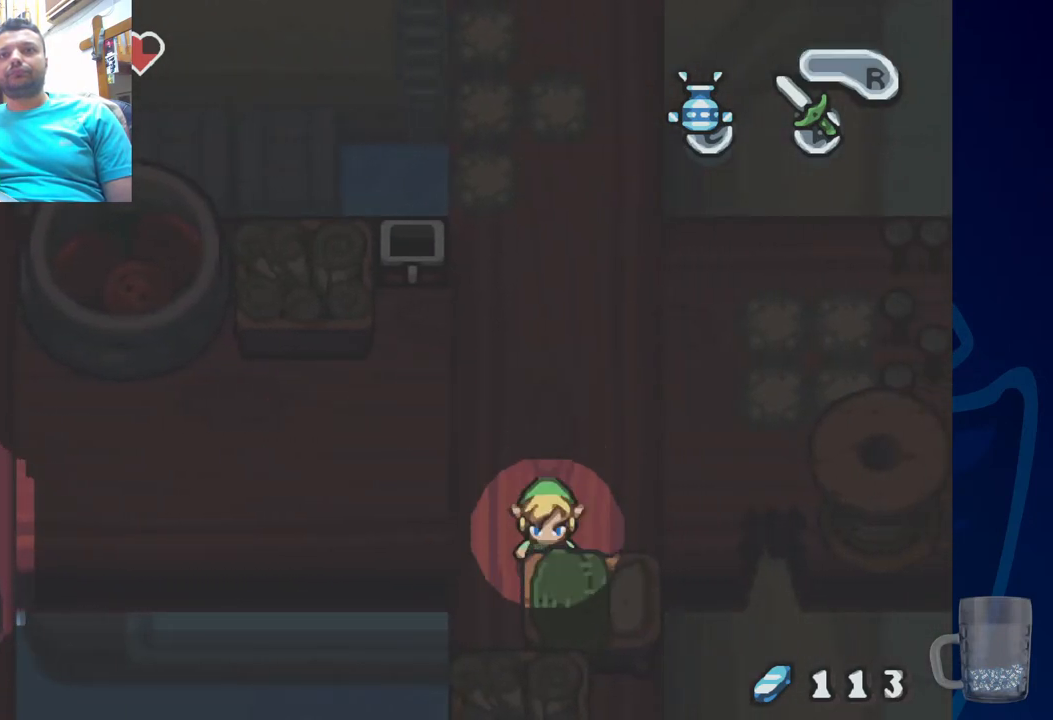
{"dt_ms": 500, "buttons": ["DPAD_UP"], "left_stick": "center", "right_stick": "center", "events": [[17, "DPAD_UP", "down"]]}
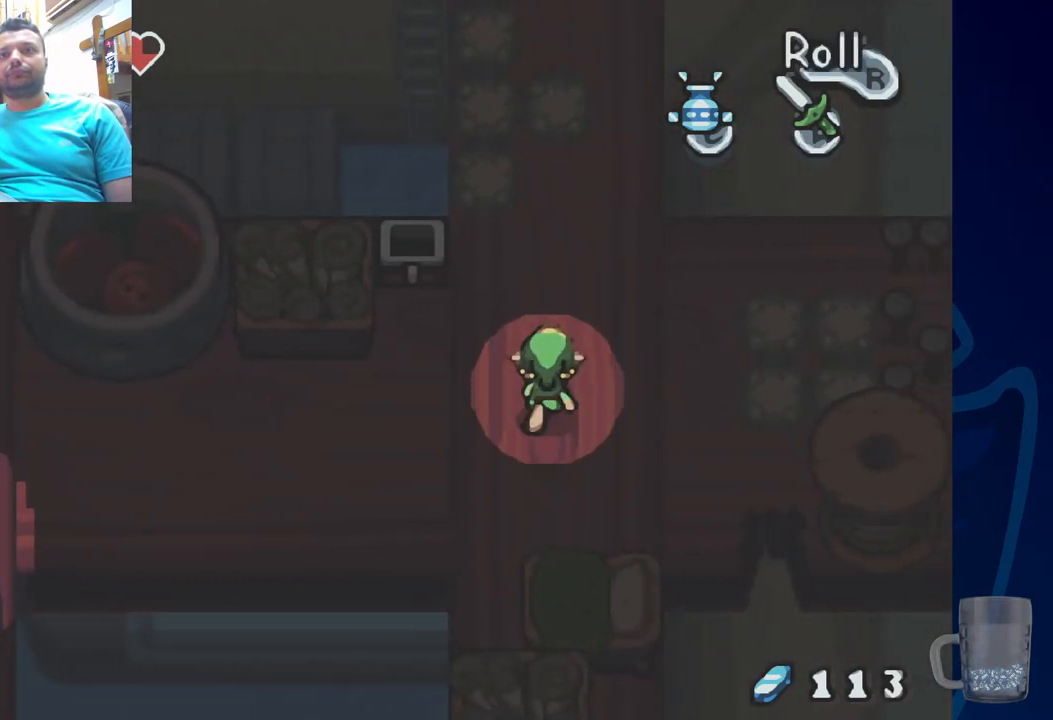
{"dt_ms": 500, "buttons": ["SQUARE", "DPAD_RIGHT"], "left_stick": "center", "right_stick": "center", "events": [[117, "DPAD_UP", "up"], [183, "SQUARE", "down"], [217, "DPAD_RIGHT", "down"]]}
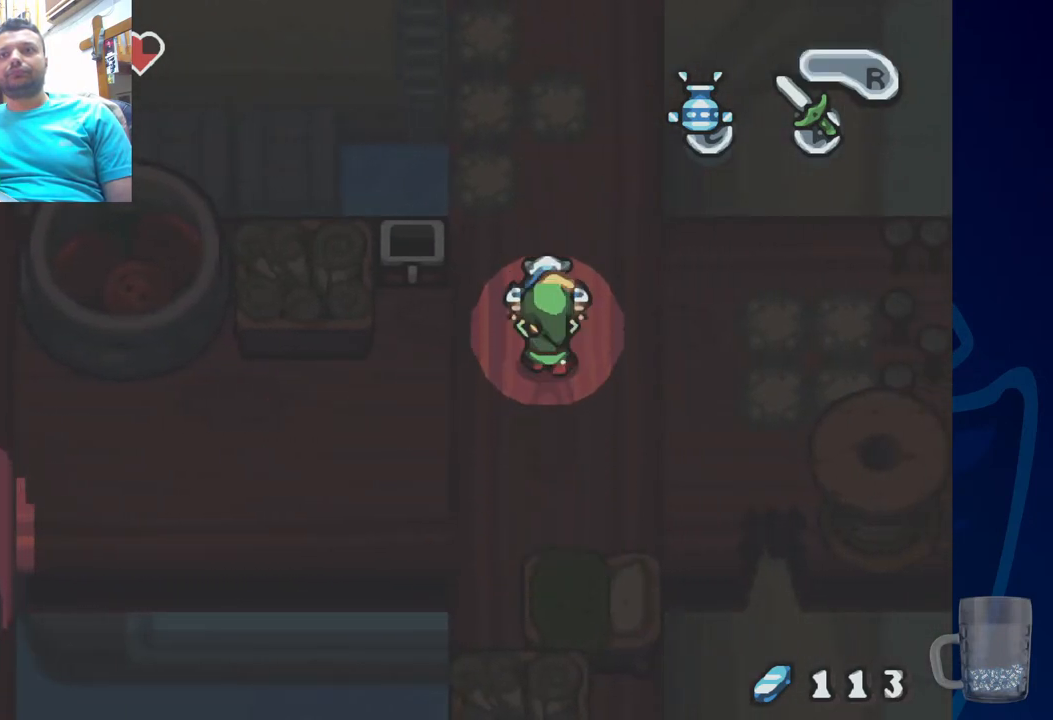
{"dt_ms": 500, "buttons": [], "left_stick": "center", "right_stick": "center", "events": [[150, "SQUARE", "up"], [233, "DPAD_RIGHT", "up"]]}
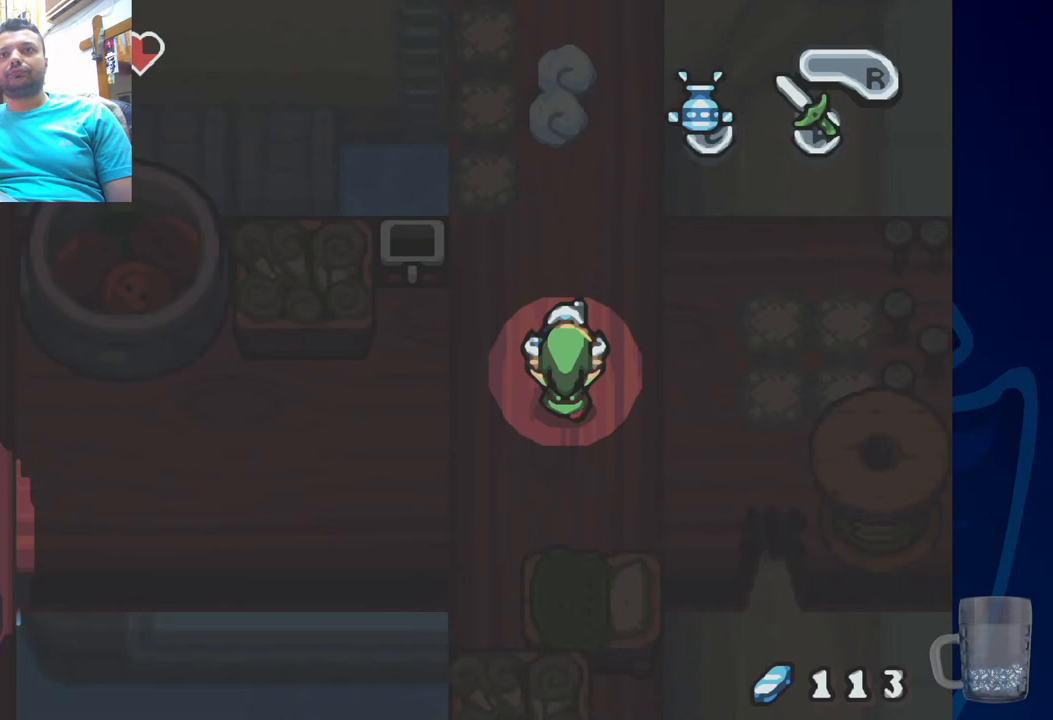
{"dt_ms": 500, "buttons": ["DPAD_UP"], "left_stick": "center", "right_stick": "center", "events": [[333, "DPAD_LEFT", "down"], [333, "DPAD_UP", "down"], [500, "DPAD_LEFT", "up"]]}
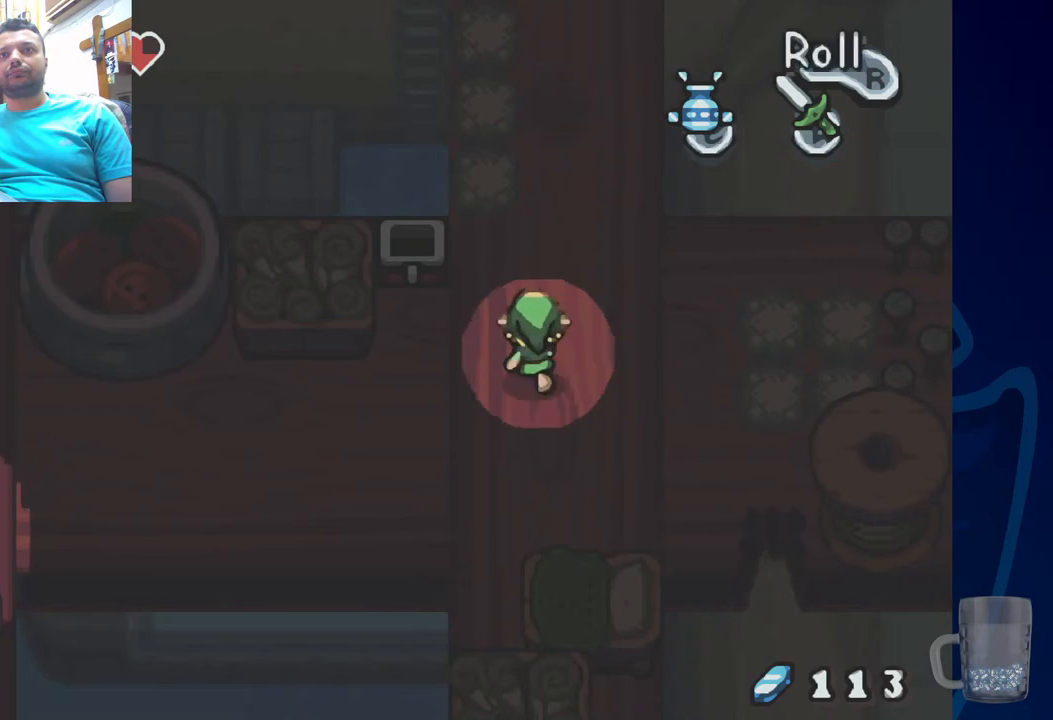
{"dt_ms": 1000, "buttons": ["SQUARE", "DPAD_DOWN", "DPAD_RIGHT"], "left_stick": "center", "right_stick": "center"}